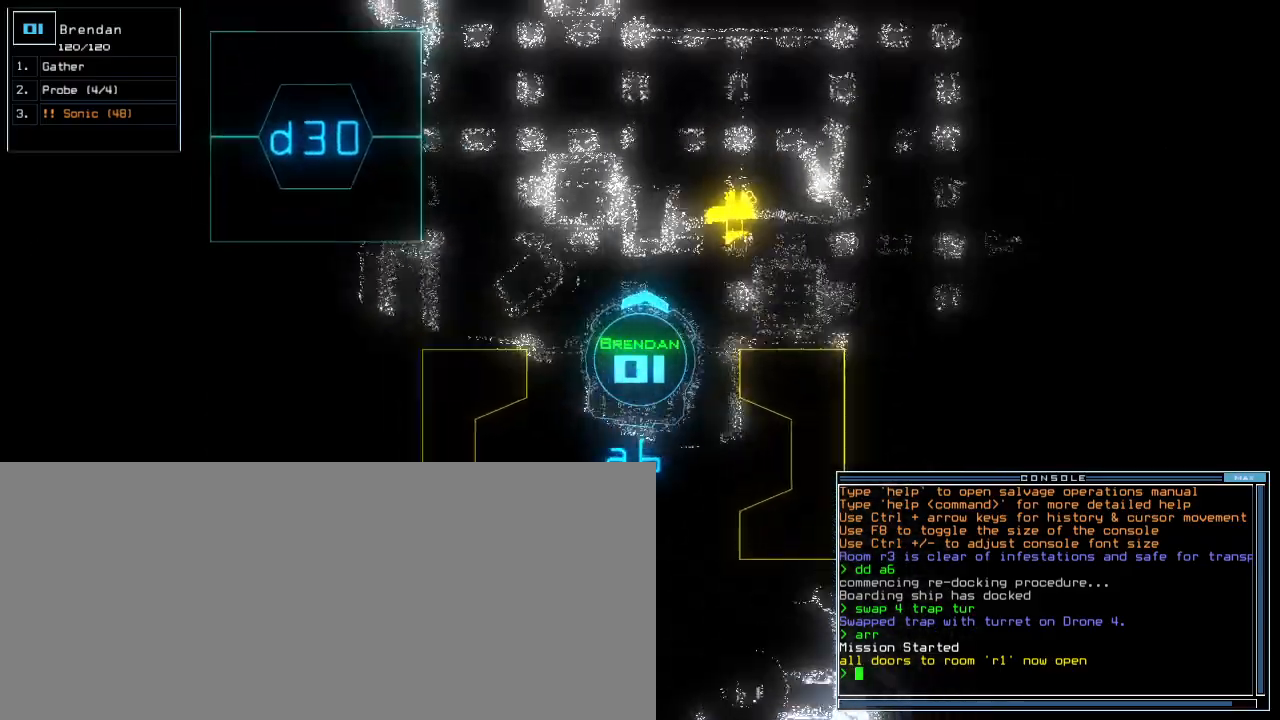
Gameplay with keyboard; each line is a JSON object with the keys held at the frame after it. "events" lists presses ("down") and releases ("up") of ".", "0", "1", "2", "3", "4", "5", "6", "7", "8", "9", "a", "b", "backspace", "c", "caps_lock", "comma", "ctrl_l", "ctrl_r", "d", "down", "e", "equals", "escape", "f", "g", "h", "i", "j", "k", "l", "left", "m", "minus", "n", "o", "p", "q", "quote", "r", "return", "right", "s", "semicolon", "shift_l", "shift_r", "space", "t", "tab", "tilde", "u", "up", "v", "w", "x", "y" and "z" between this image and that frame as [ms after this image, input, new state], when the widget could be followed in between. No other keys are recorded. Mouse input is not recorded.
{"keys": ["g", "up"], "events": [[120, "right", "down"], [360, "right", "up"], [460, "g", "down"]]}
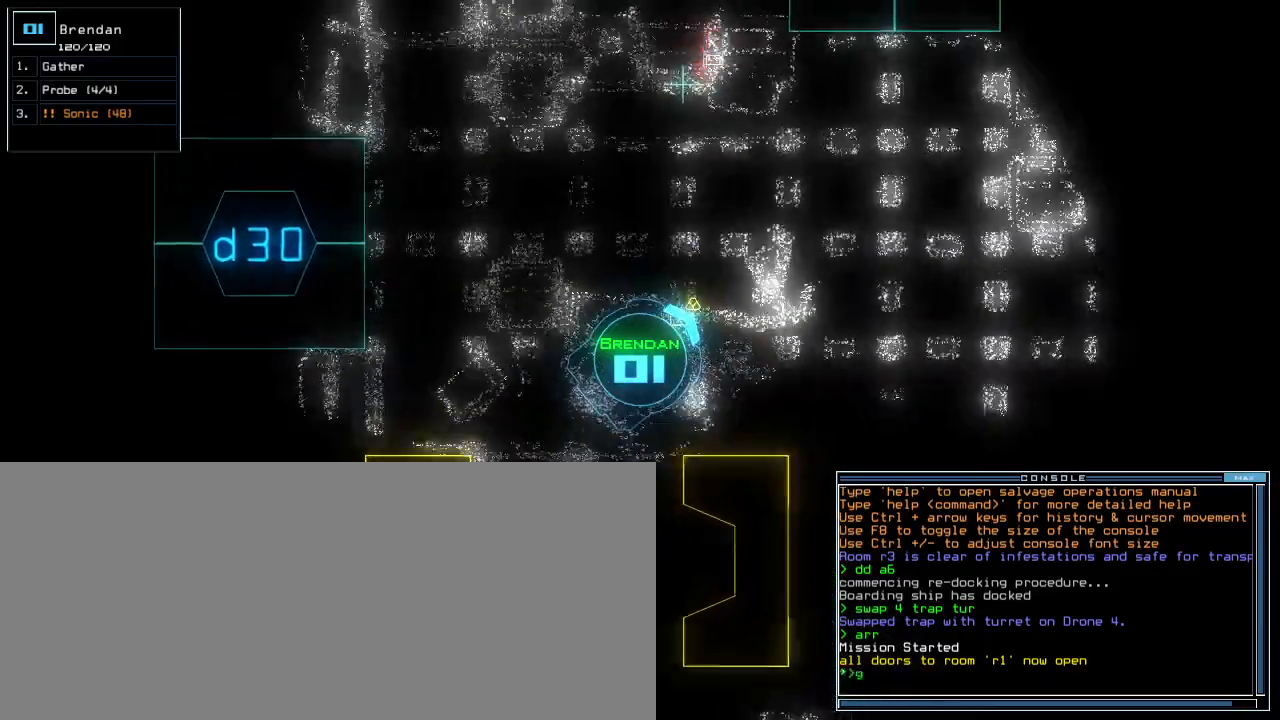
{"keys": ["up"], "events": [[40, "return", "down"], [60, "g", "up"], [100, "return", "up"], [280, "right", "down"], [460, "right", "up"]]}
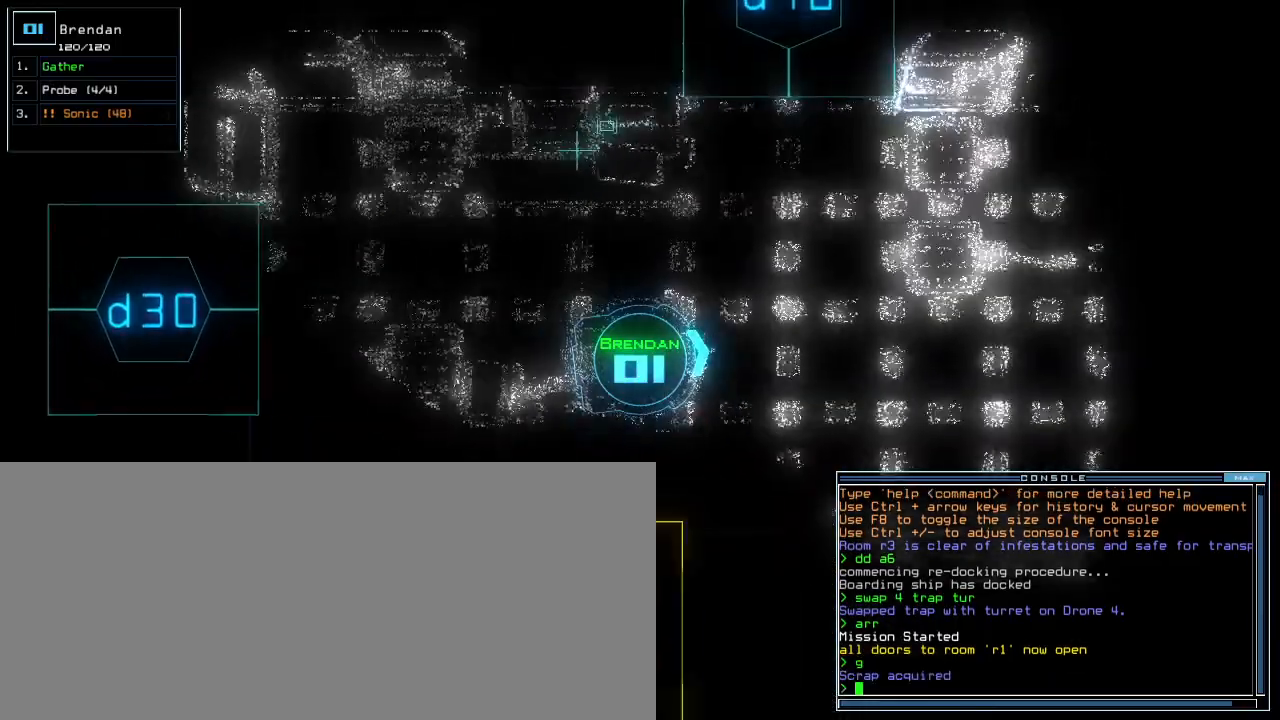
{"keys": ["space", "up"], "events": [[500, "space", "down"]]}
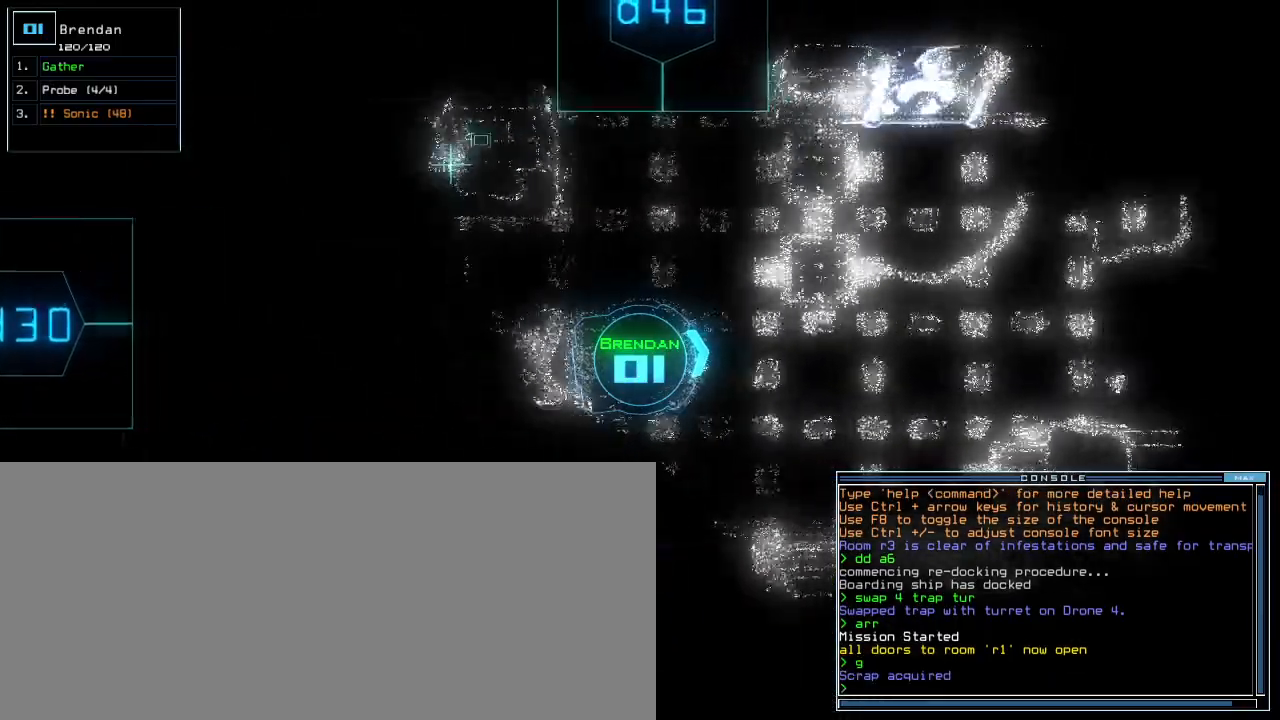
{"keys": [], "events": [[20, "up", "up"], [100, "space", "up"], [180, "t", "down"], [260, "a", "down"], [280, "t", "up"], [380, "space", "down"], [400, "a", "up"], [460, "space", "up"]]}
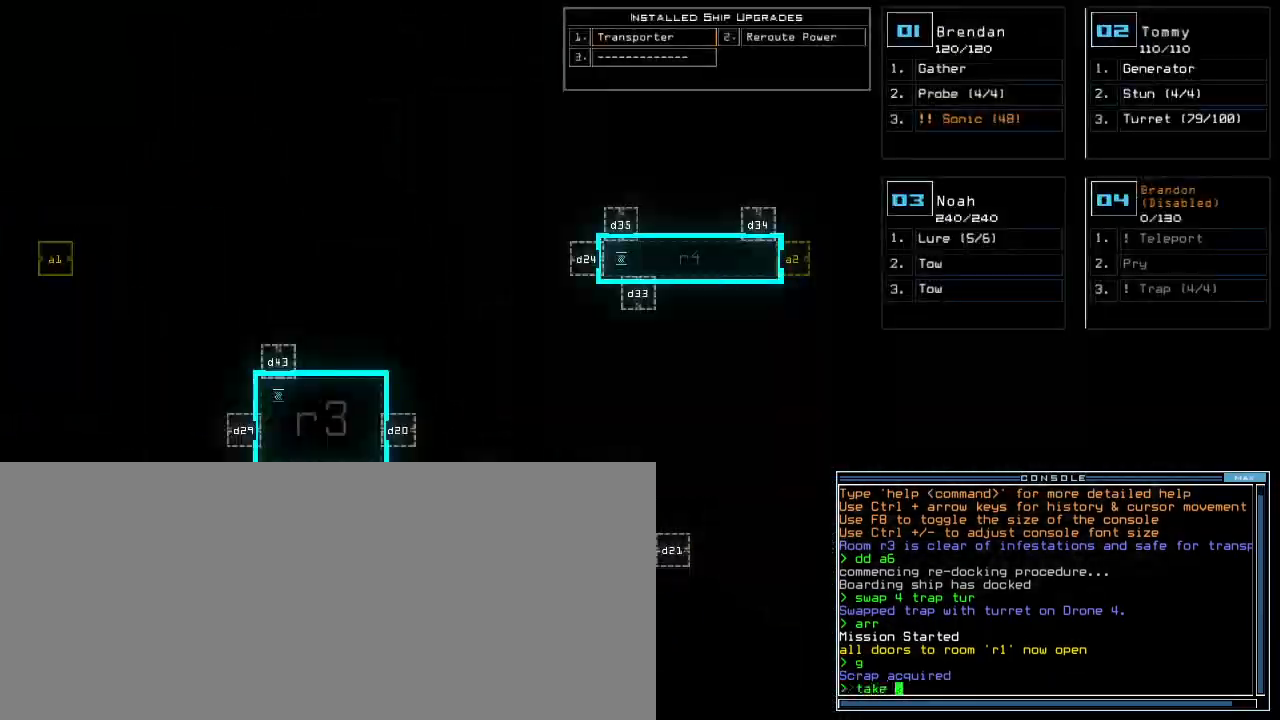
{"keys": [], "events": [[40, "3", "down"], [160, "3", "up"], [160, "r", "down"], [200, "space", "down"], [280, "r", "up"], [320, "space", "up"]]}
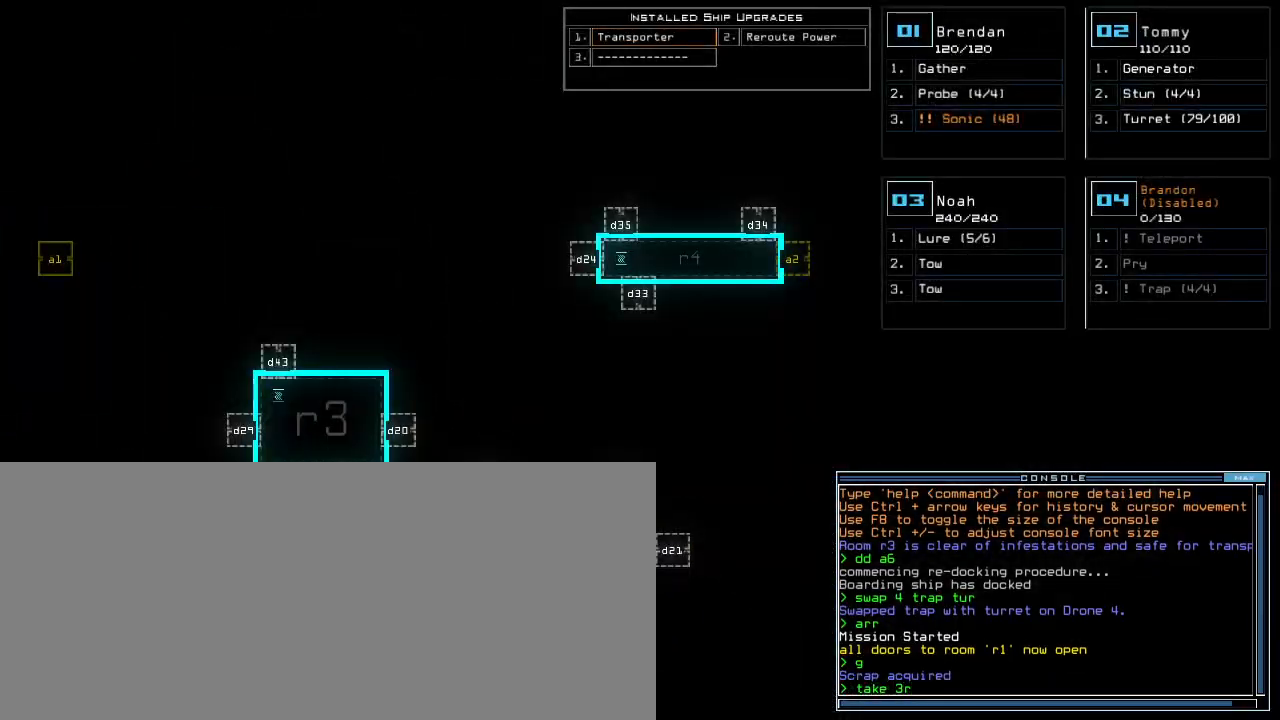
{"keys": [], "events": []}
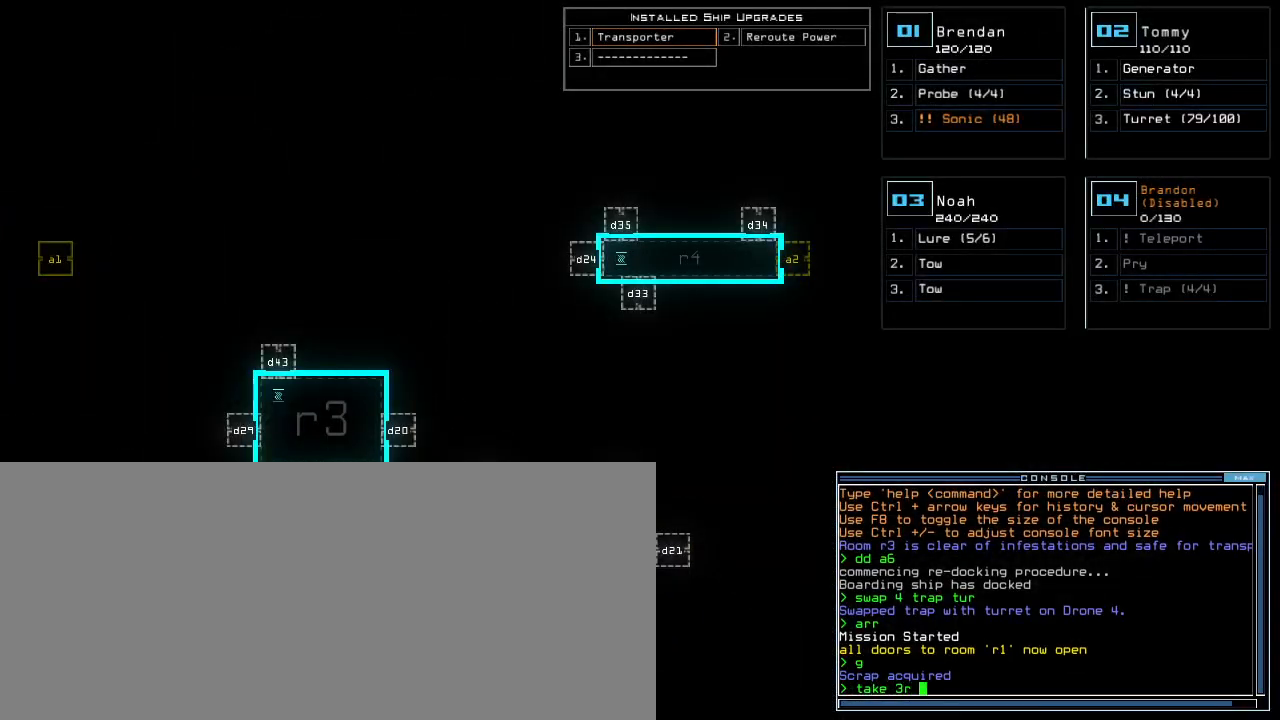
{"keys": ["space"], "events": [[220, "backspace", "down"], [280, "backspace", "up"], [340, "backspace", "down"], [420, "backspace", "up"], [480, "space", "down"]]}
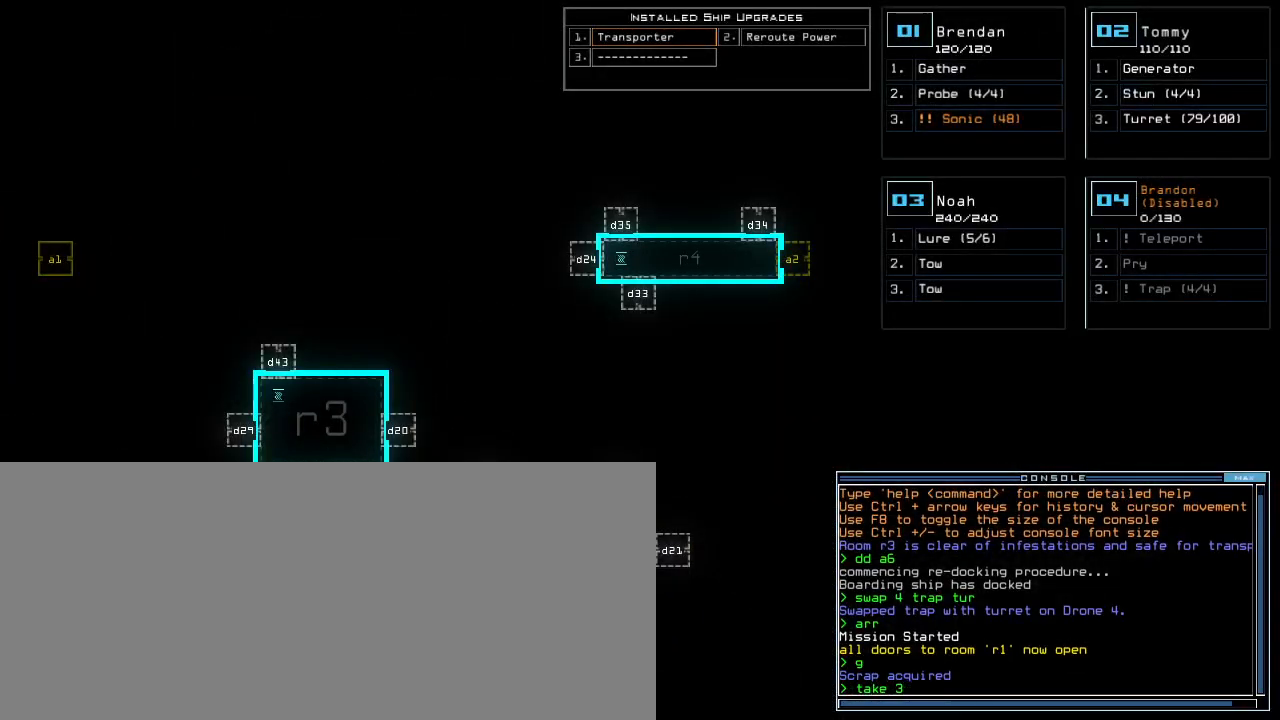
{"keys": ["1"], "events": [[80, "r", "down"], [80, "space", "up"], [160, "2", "down"], [220, "r", "up"], [240, "return", "down"], [280, "2", "up"], [320, "return", "up"], [500, "1", "down"]]}
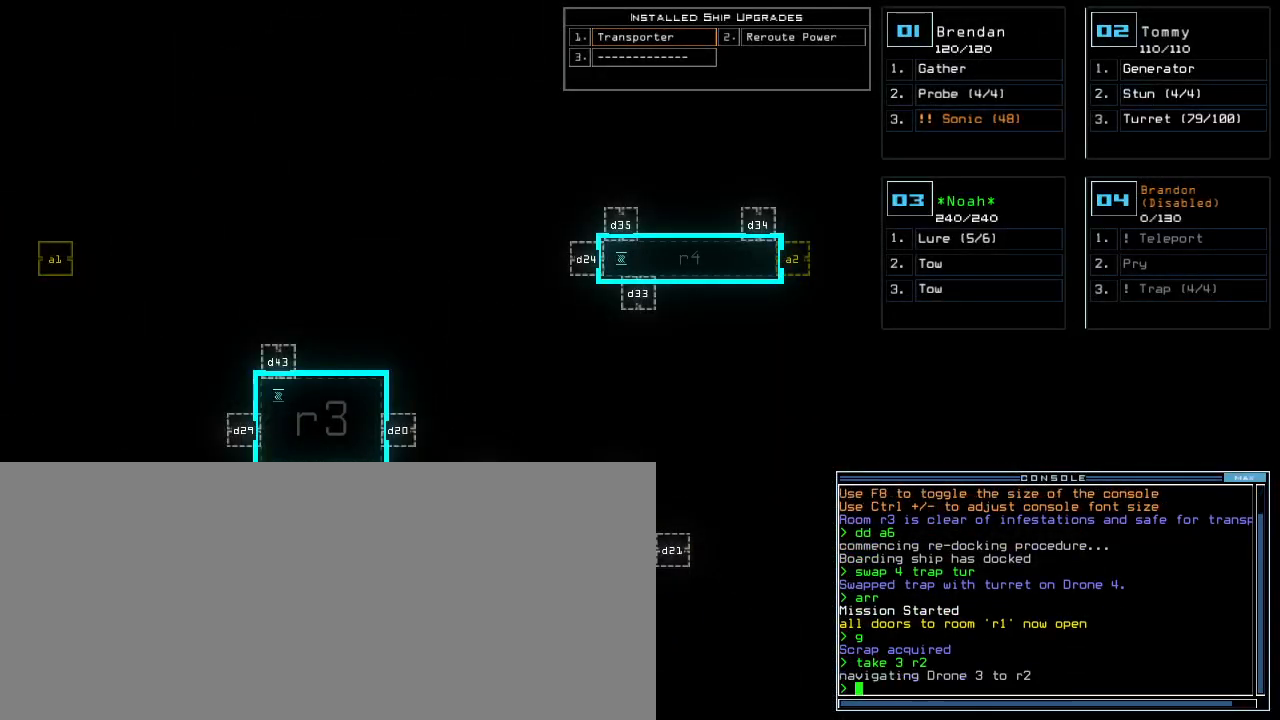
{"keys": ["space", "up"], "events": [[40, "up", "down"], [80, "1", "up"], [380, "space", "down"]]}
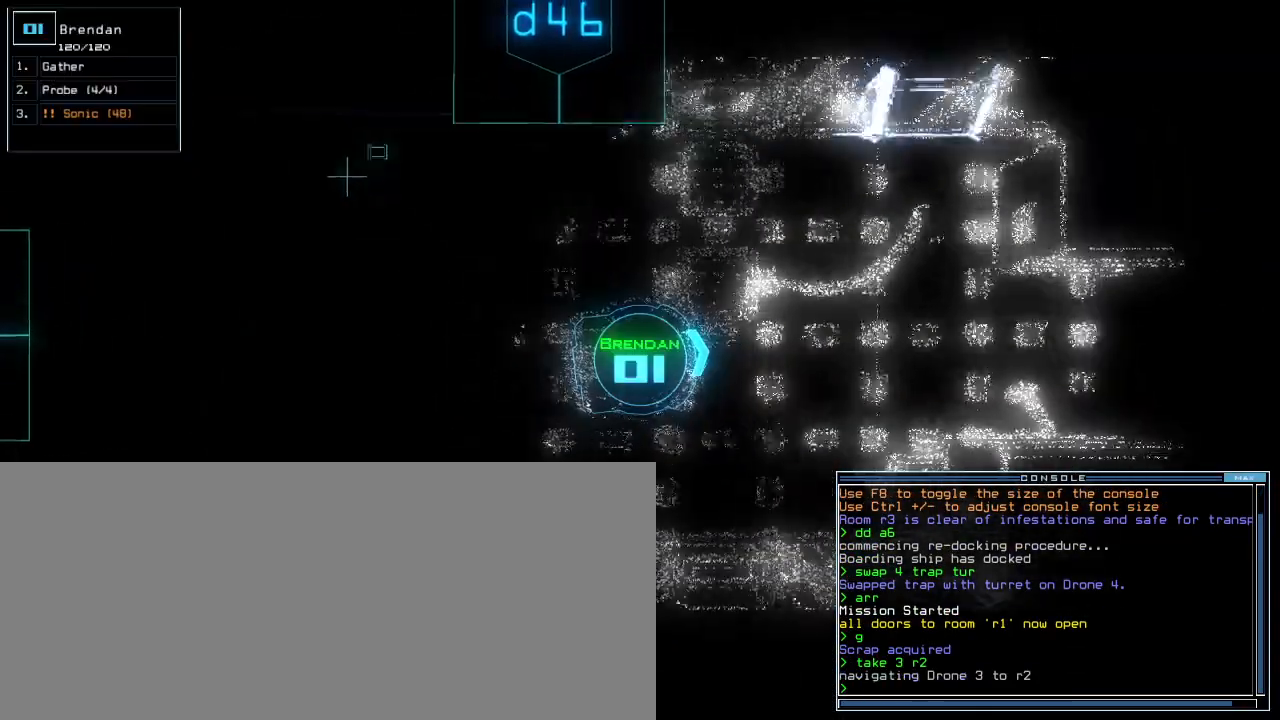
{"keys": ["up"], "events": [[240, "right", "down"], [240, "space", "up"], [280, "right", "up"]]}
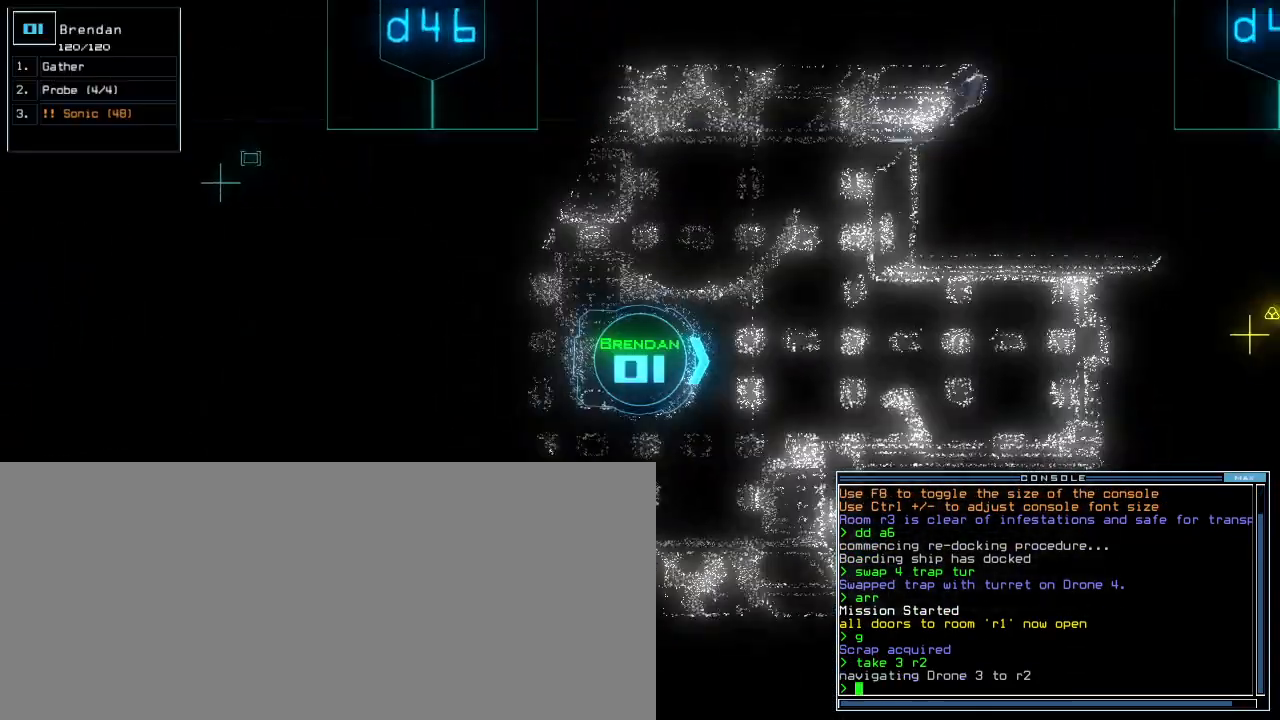
{"keys": ["up"]}
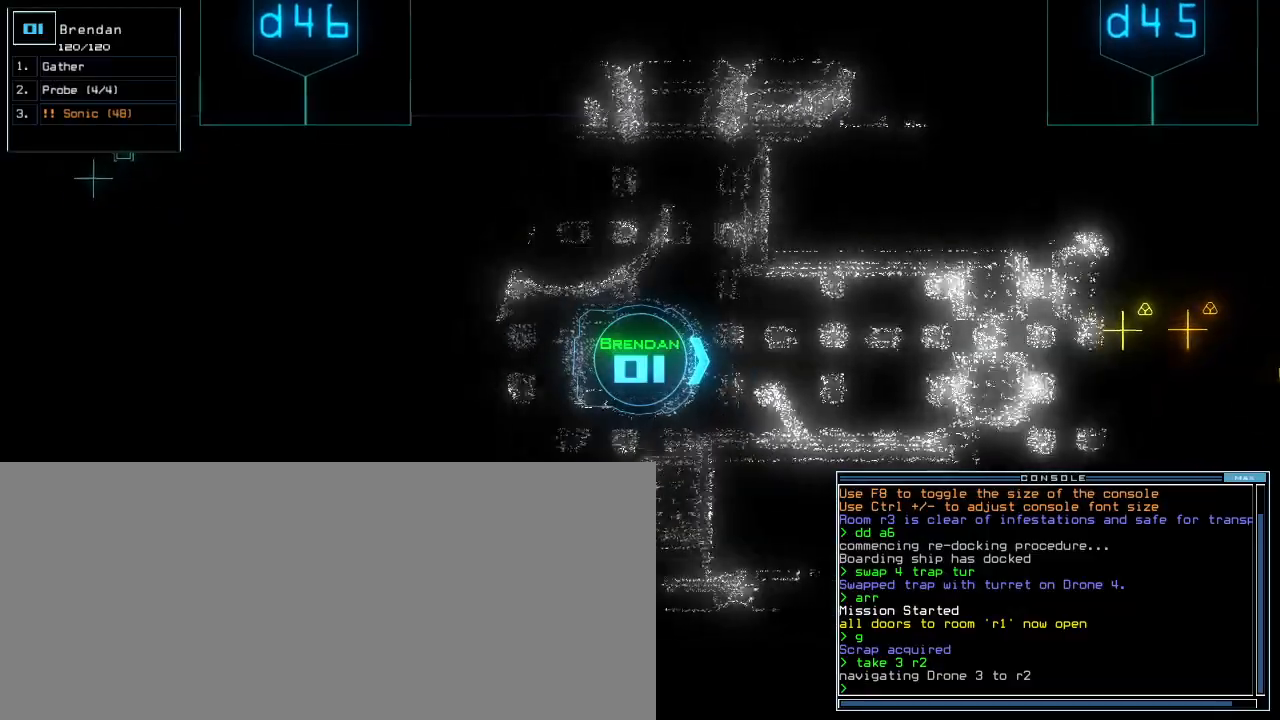
{"keys": ["up"], "events": []}
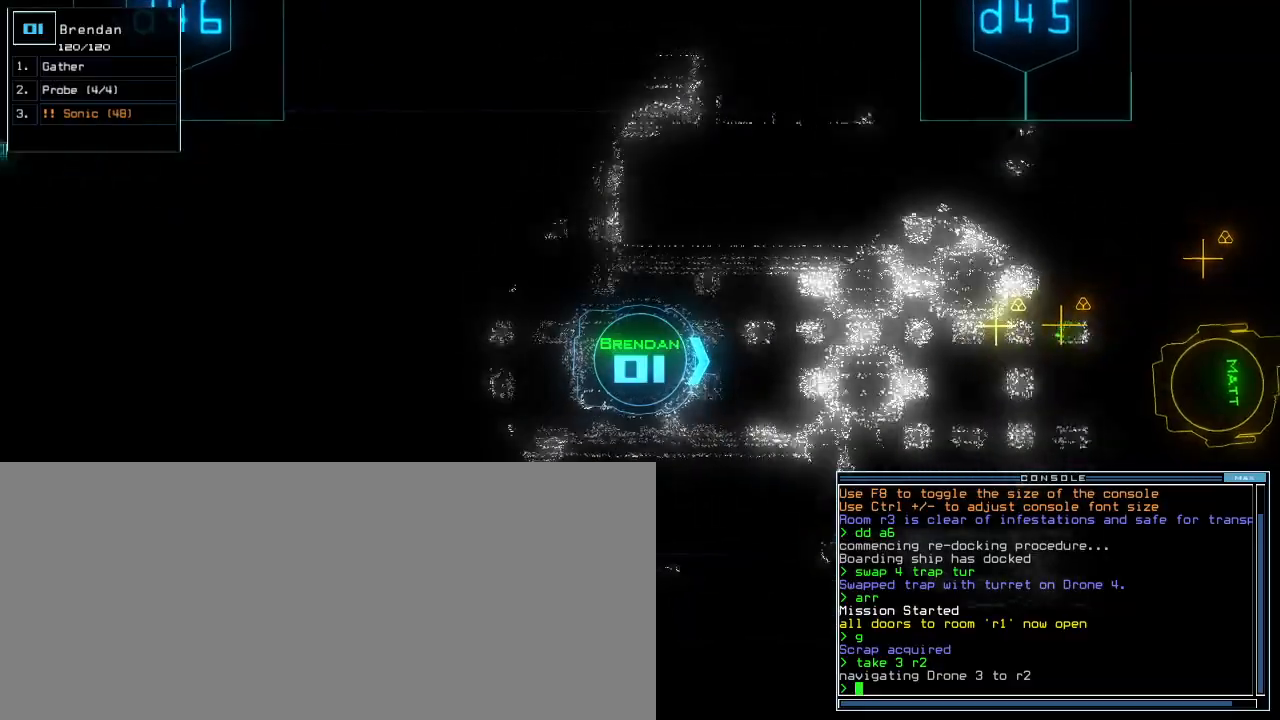
{"keys": ["up"], "events": []}
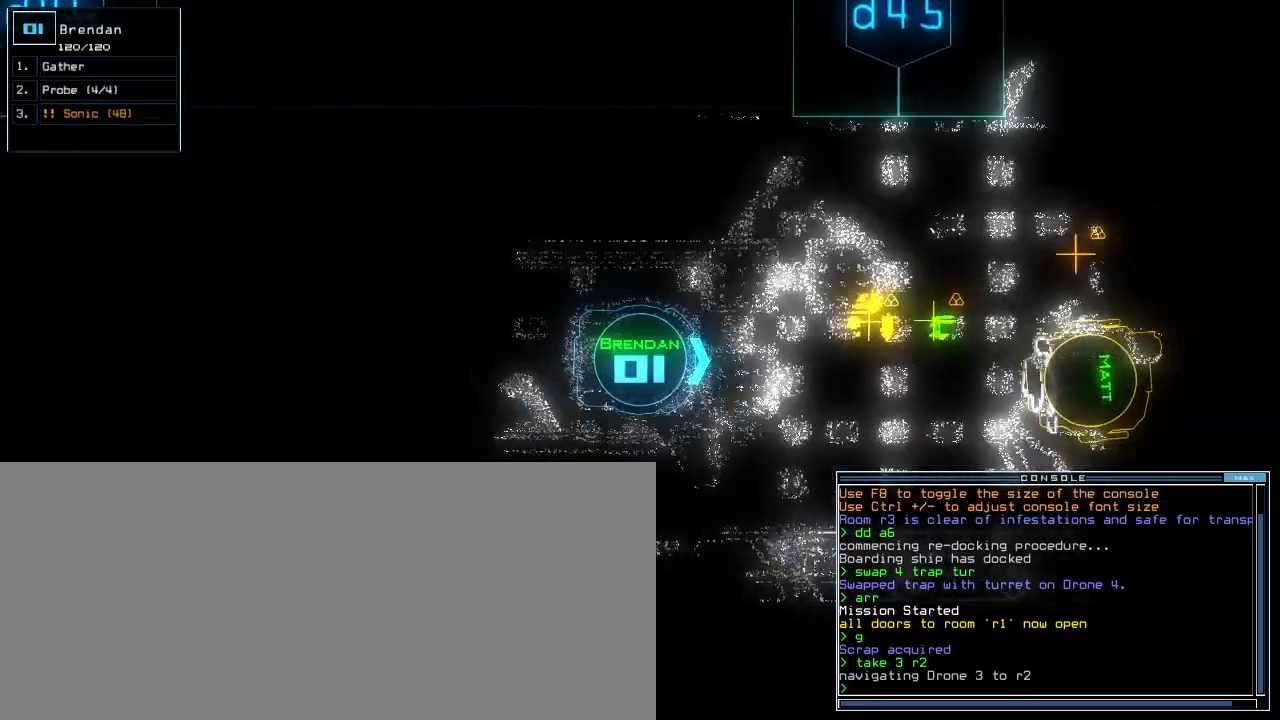
{"keys": ["up"], "events": []}
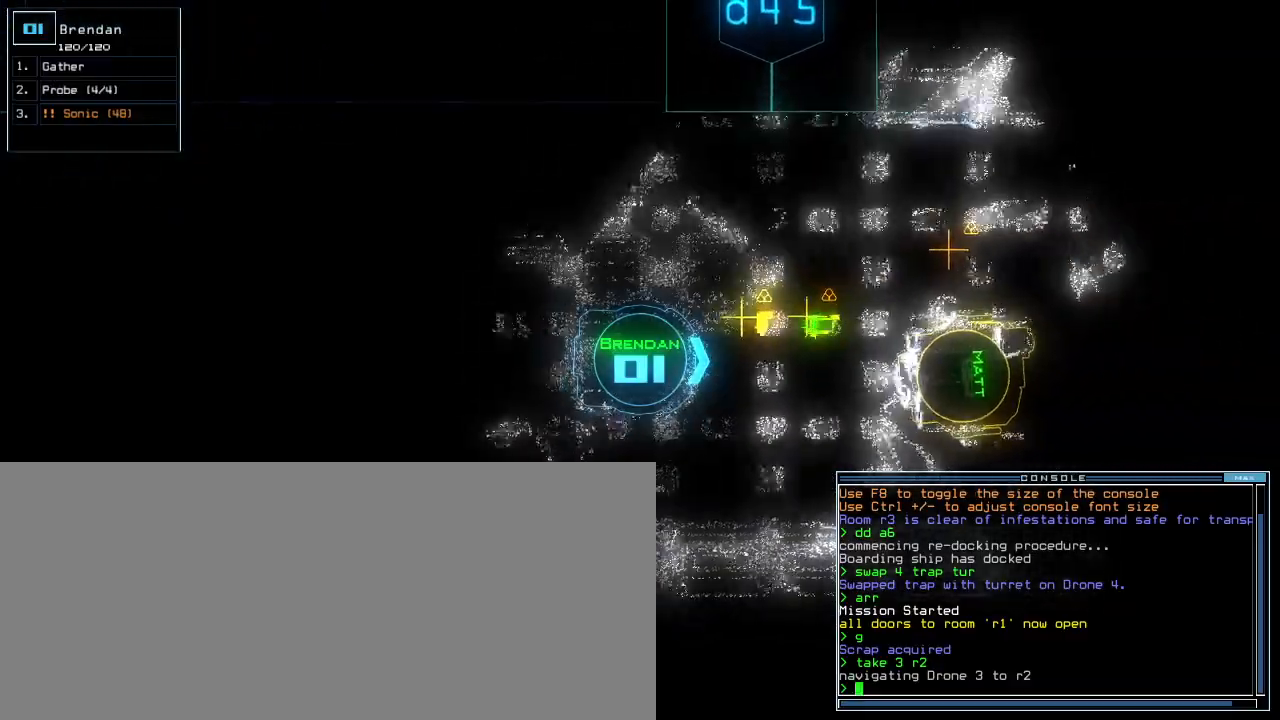
{"keys": ["g", "return", "up"], "events": [[100, "left", "down"], [240, "left", "up"], [480, "g", "down"], [500, "return", "down"]]}
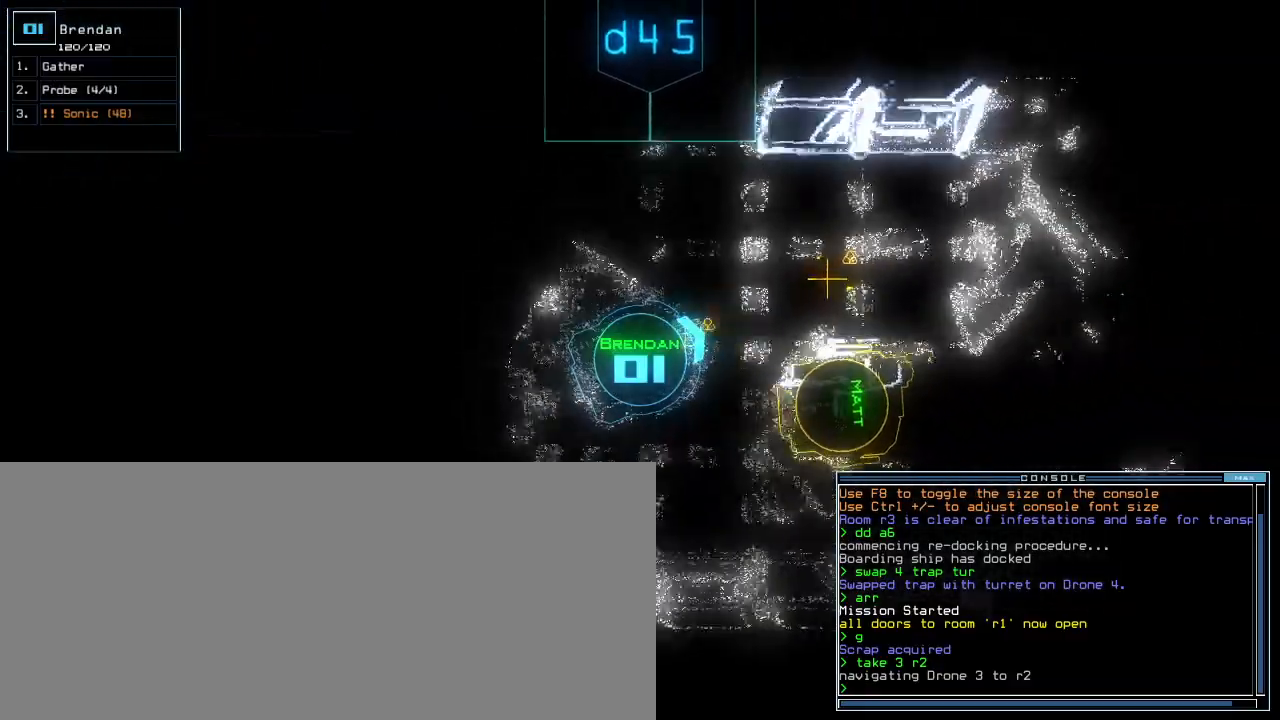
{"keys": ["up"], "events": [[60, "g", "up"], [100, "return", "up"]]}
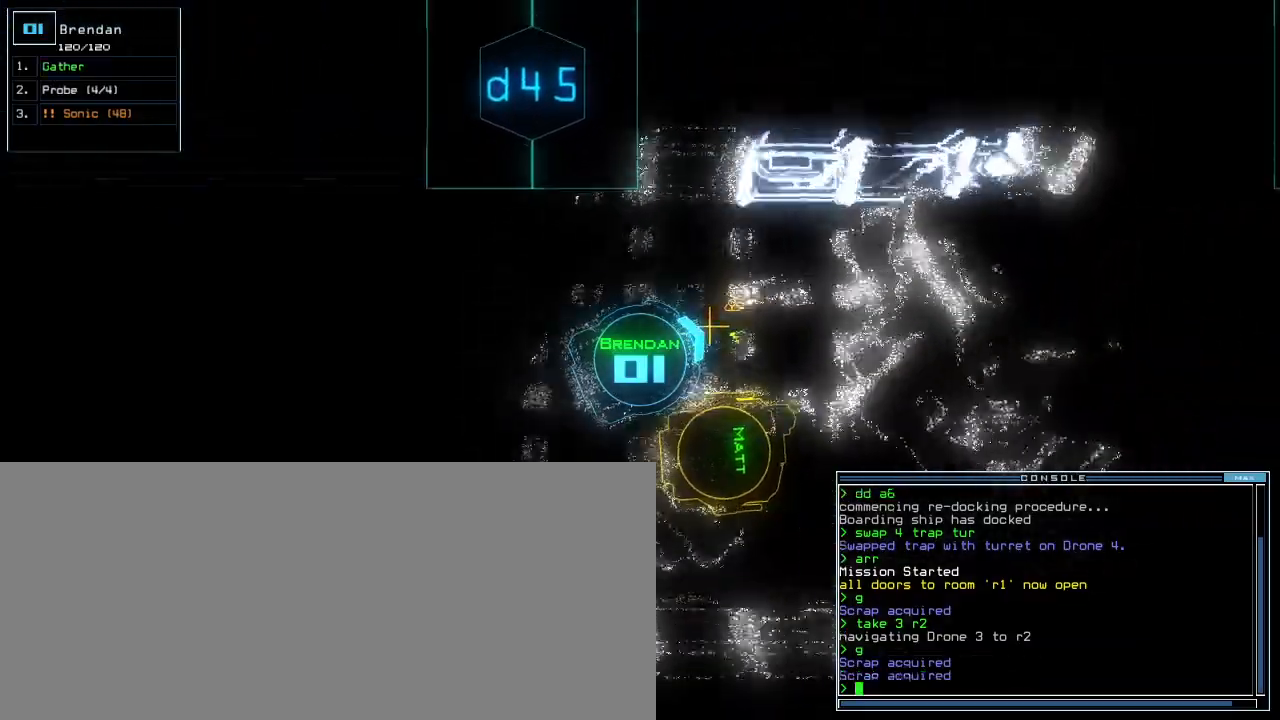
{"keys": ["right", "s", "up"], "events": [[120, "g", "down"], [180, "return", "down"], [200, "g", "up"], [240, "return", "up"], [420, "right", "down"], [420, "s", "down"]]}
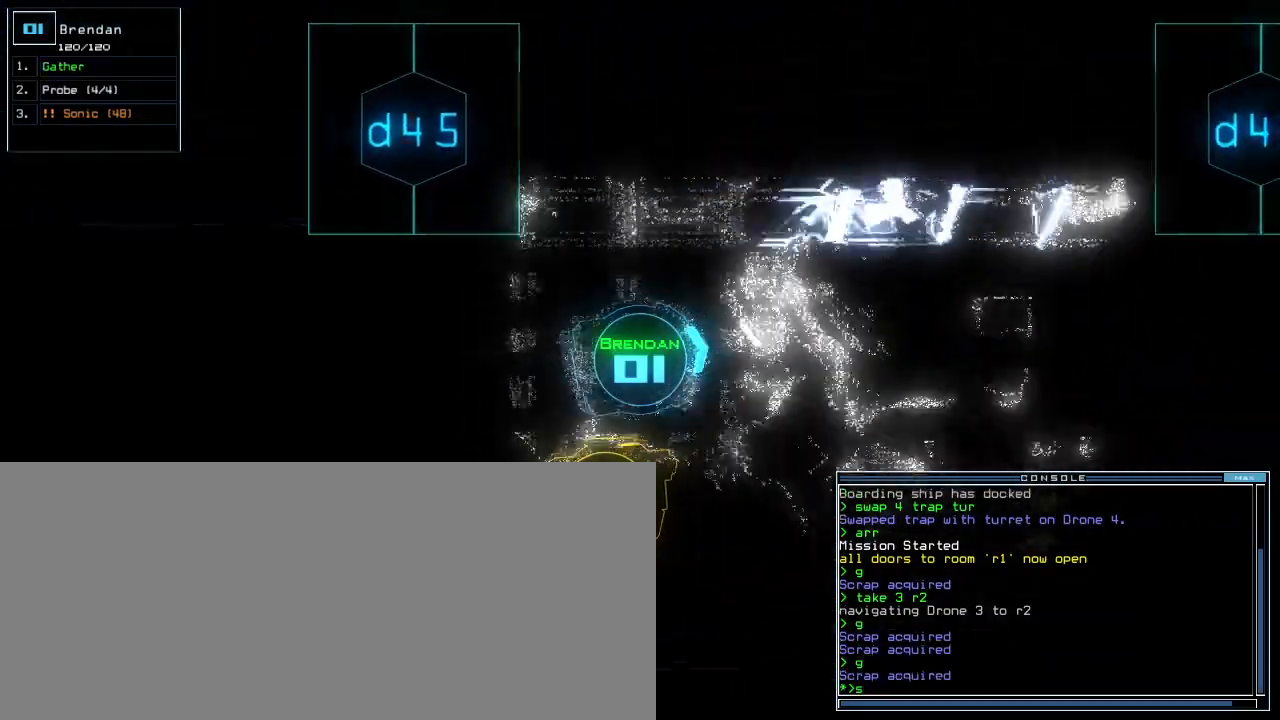
{"keys": []}
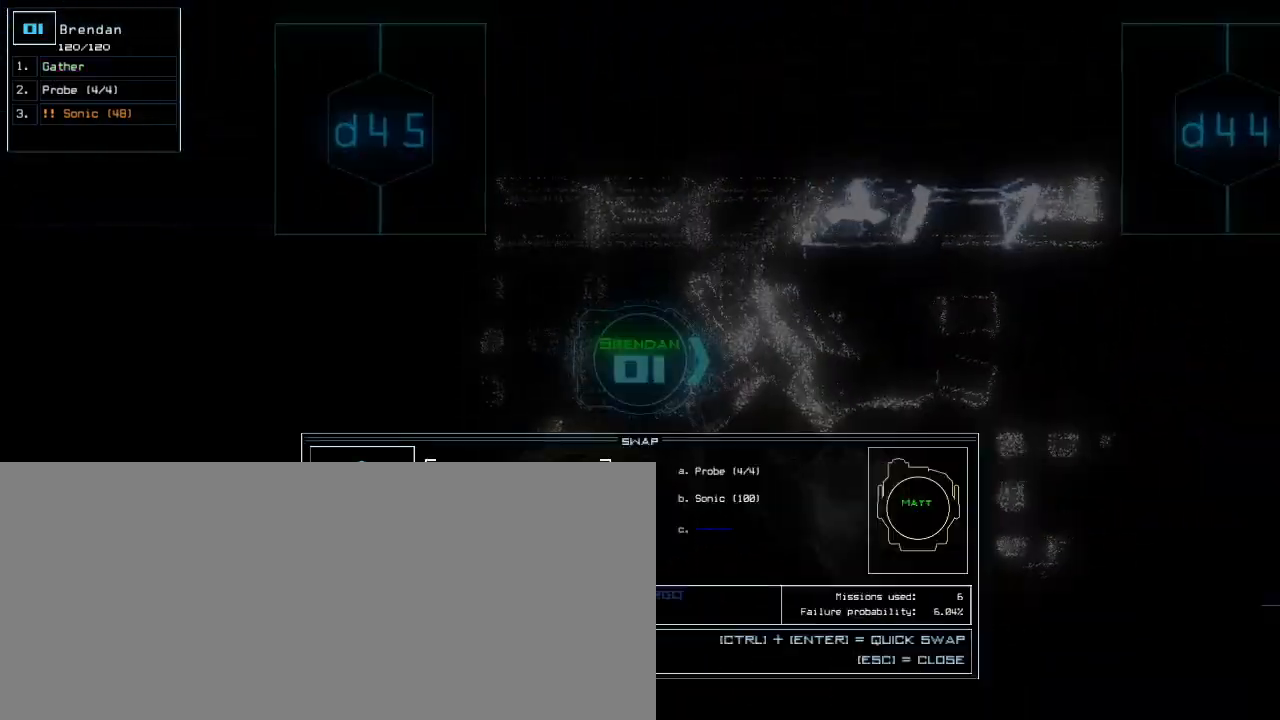
{"keys": ["left", "up"], "events": [[300, "escape", "down"], [400, "left", "down"], [400, "up", "down"], [420, "escape", "up"]]}
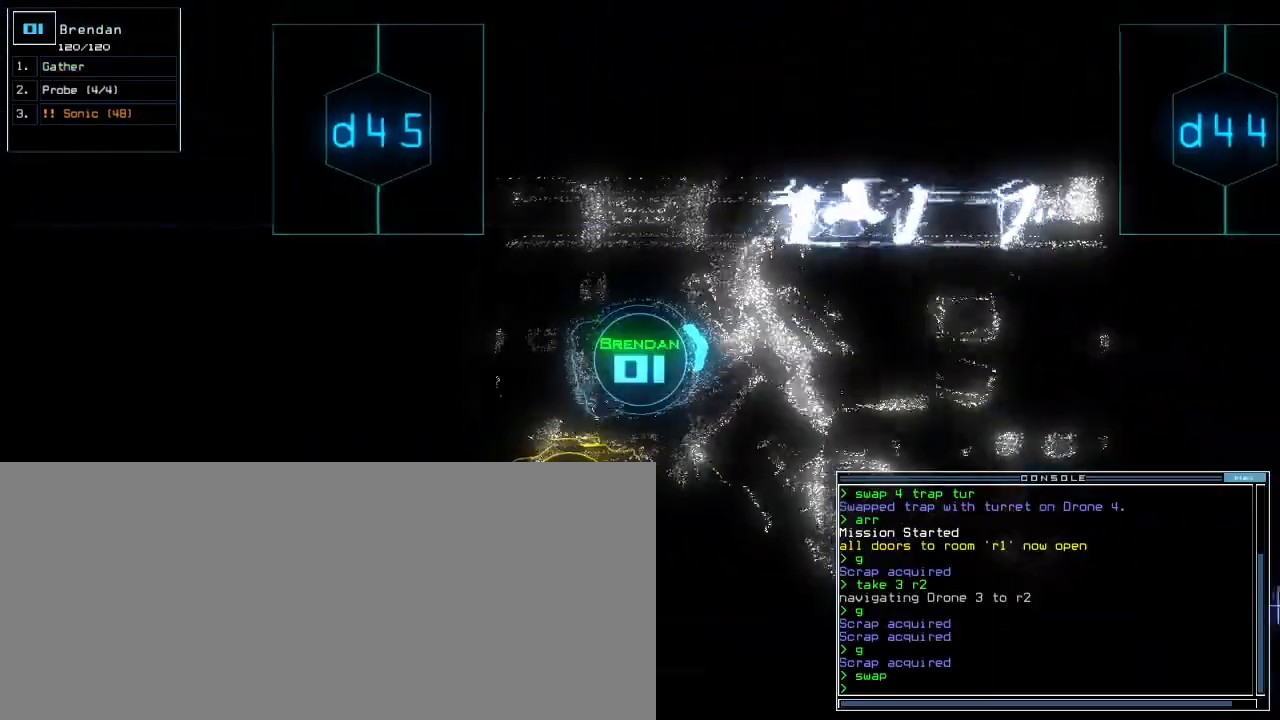
{"keys": ["up"], "events": [[100, "left", "up"], [140, "right", "down"], [340, "right", "up"]]}
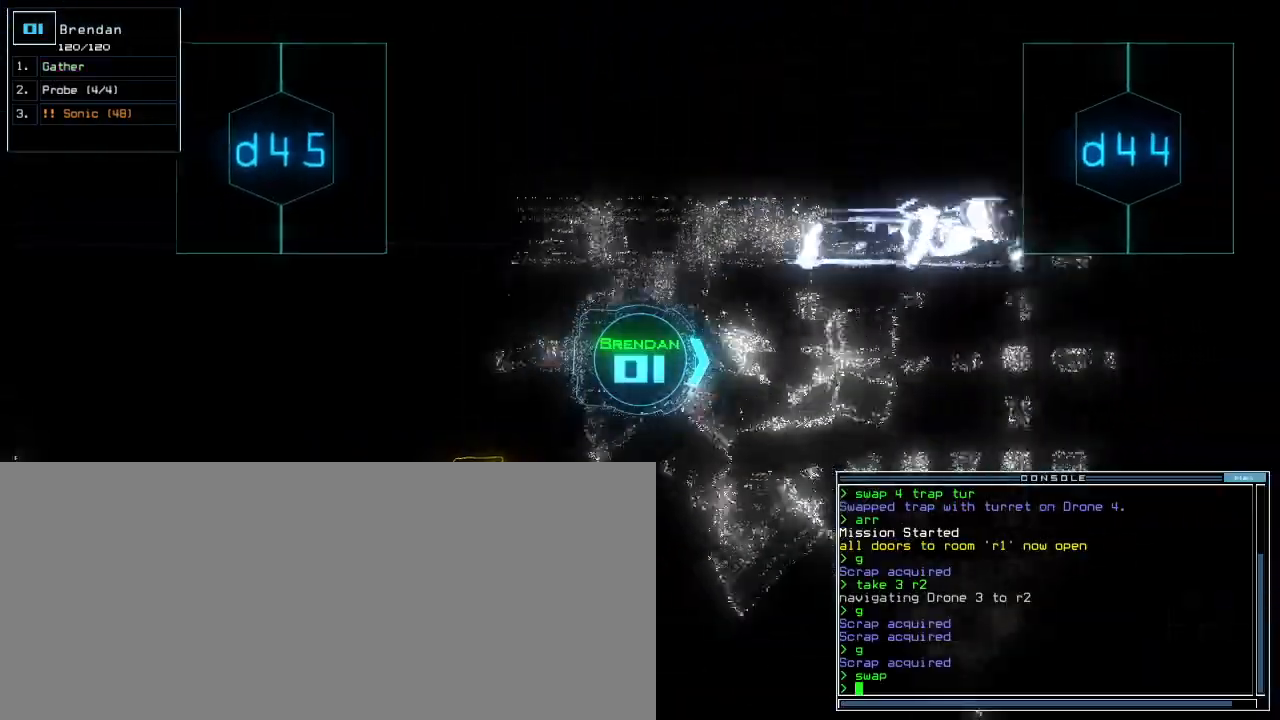
{"keys": ["up"], "events": [[60, "right", "down"], [160, "right", "up"]]}
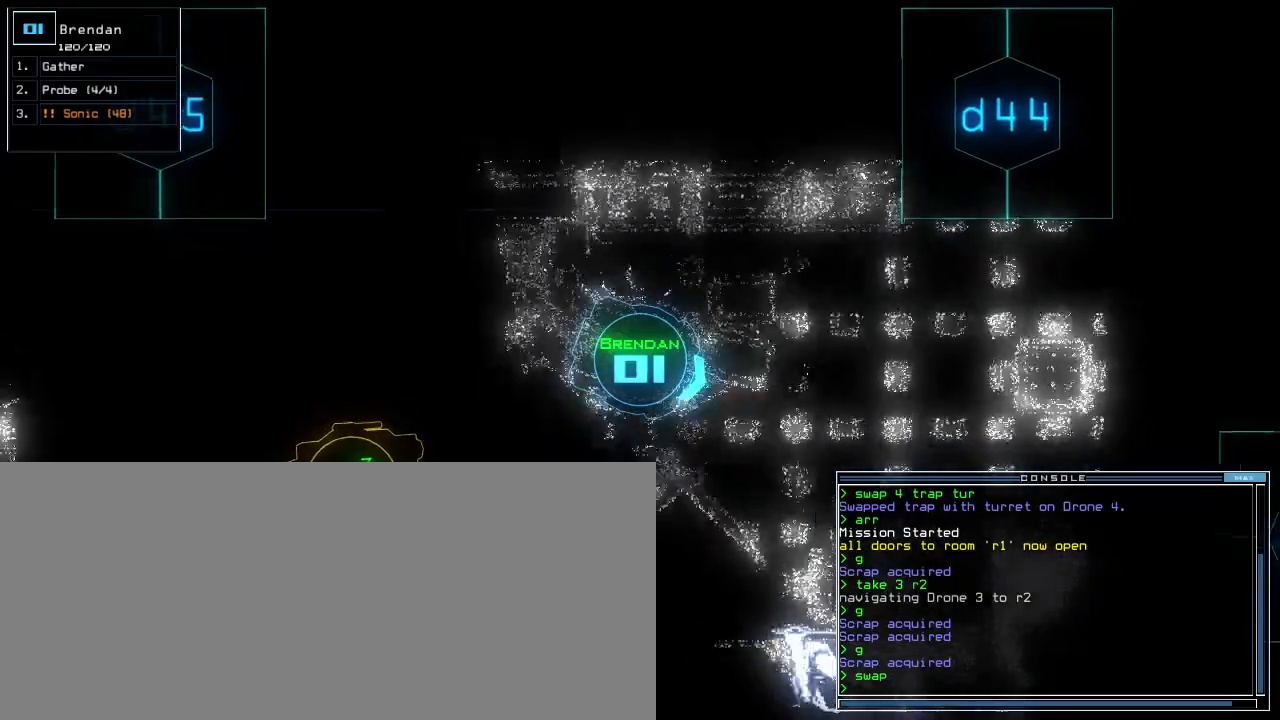
{"keys": ["up"], "events": []}
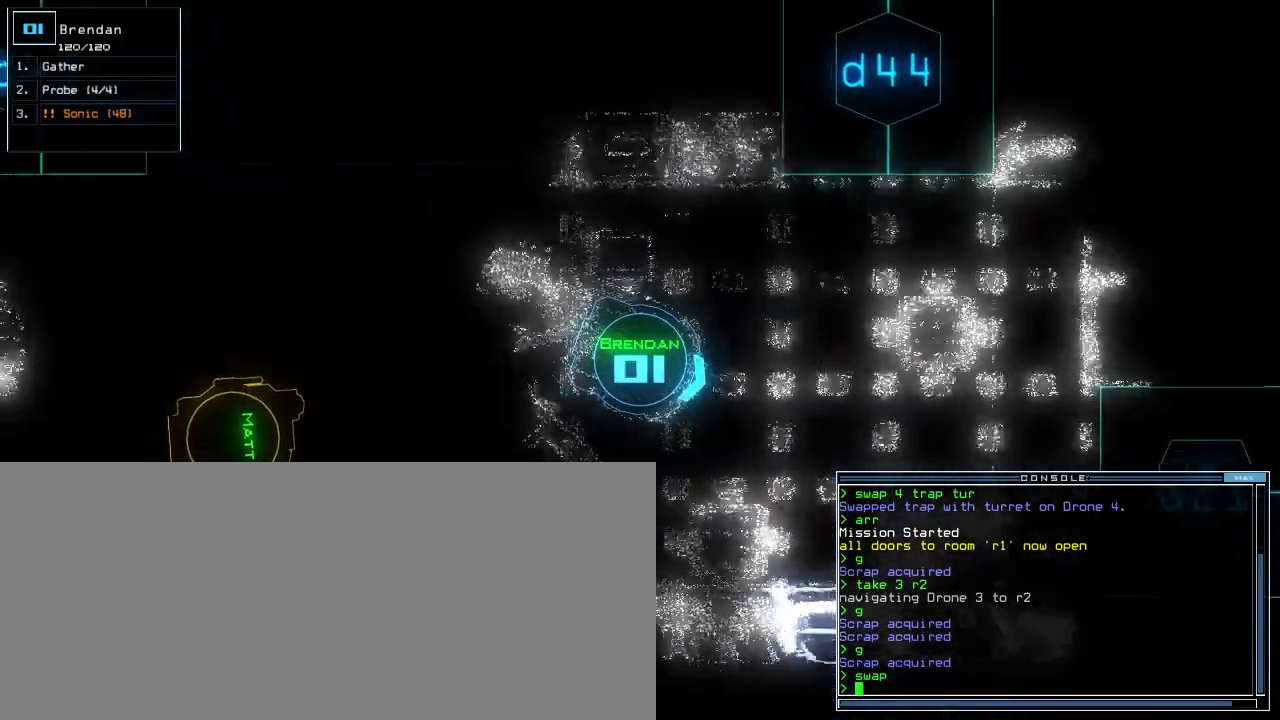
{"keys": ["up"], "events": []}
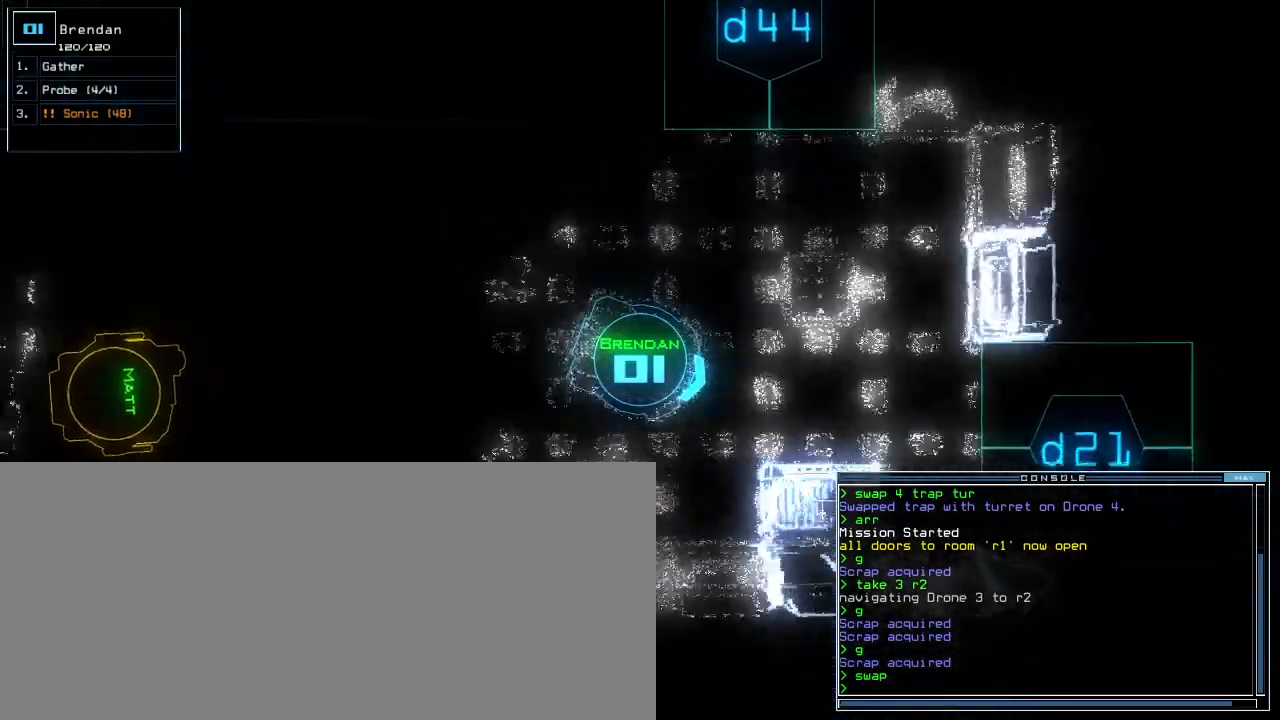
{"keys": ["left"], "events": [[40, "up", "up"], [60, "left", "down"]]}